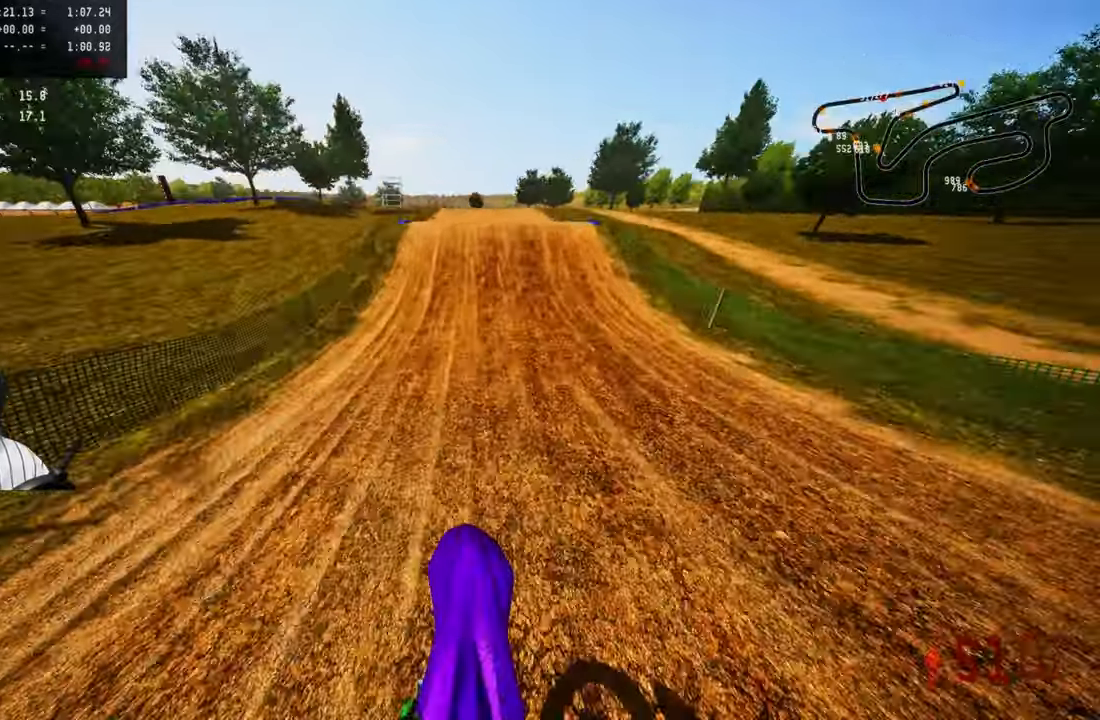
Gameplay with a controller (PlayStation layout); each line is a JSON object with the inputs held at the frame after it. "button_events" lists button changes between this image and that frame as [ms after this image, input, new state], when the widget could be followed in between (sticks are given only as held states).
{"buttons": ["R2"], "left_stick": "up", "right_stick": "center", "button_events": []}
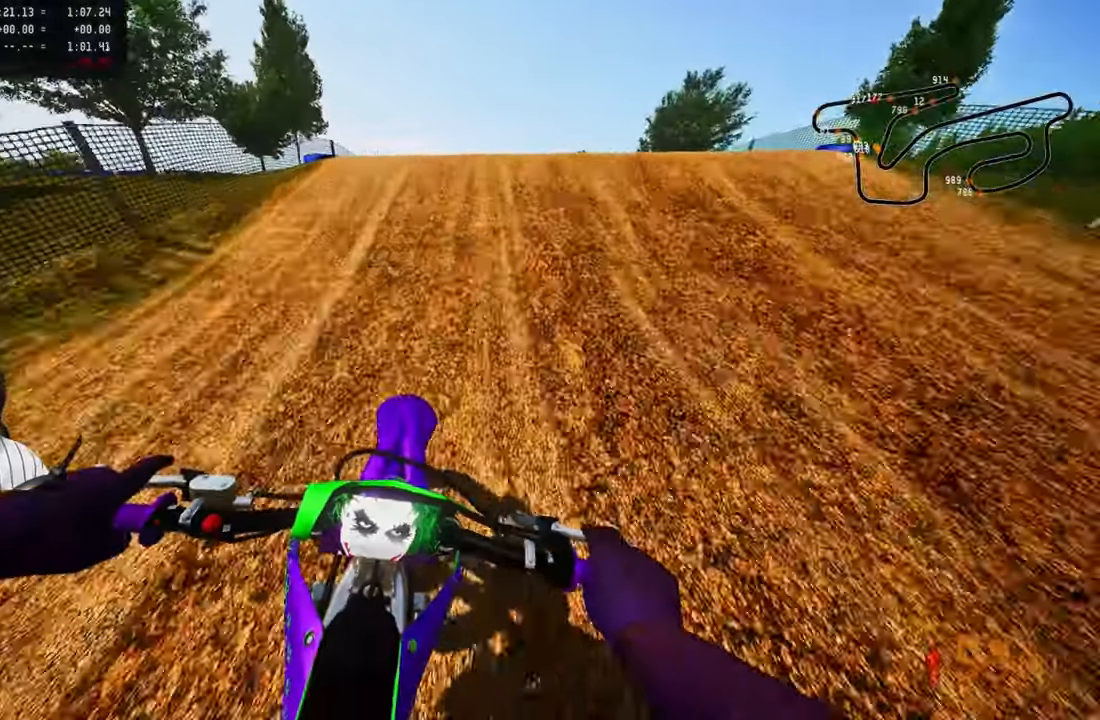
{"buttons": [], "left_stick": "up-left", "right_stick": "up-left", "button_events": [[133, "R3", "down"], [233, "R3", "up"], [267, "R2", "up"]]}
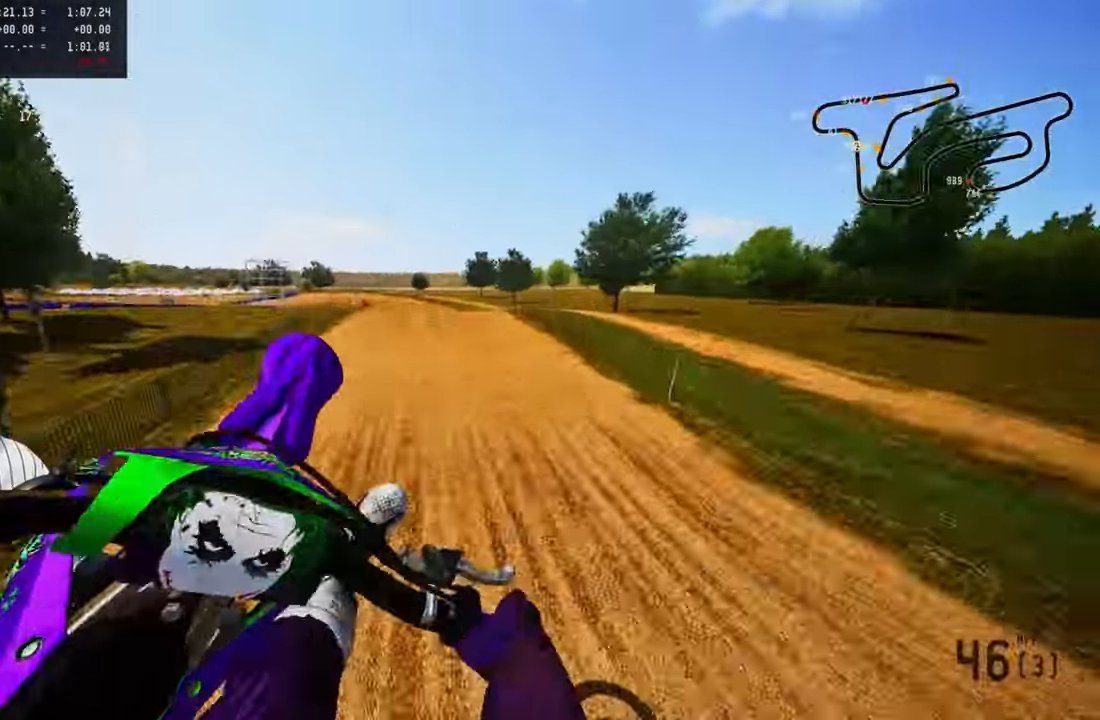
{"buttons": ["R2"], "left_stick": "up-left", "right_stick": "up", "button_events": [[167, "R2", "down"], [167, "R3", "down"], [283, "R3", "up"]]}
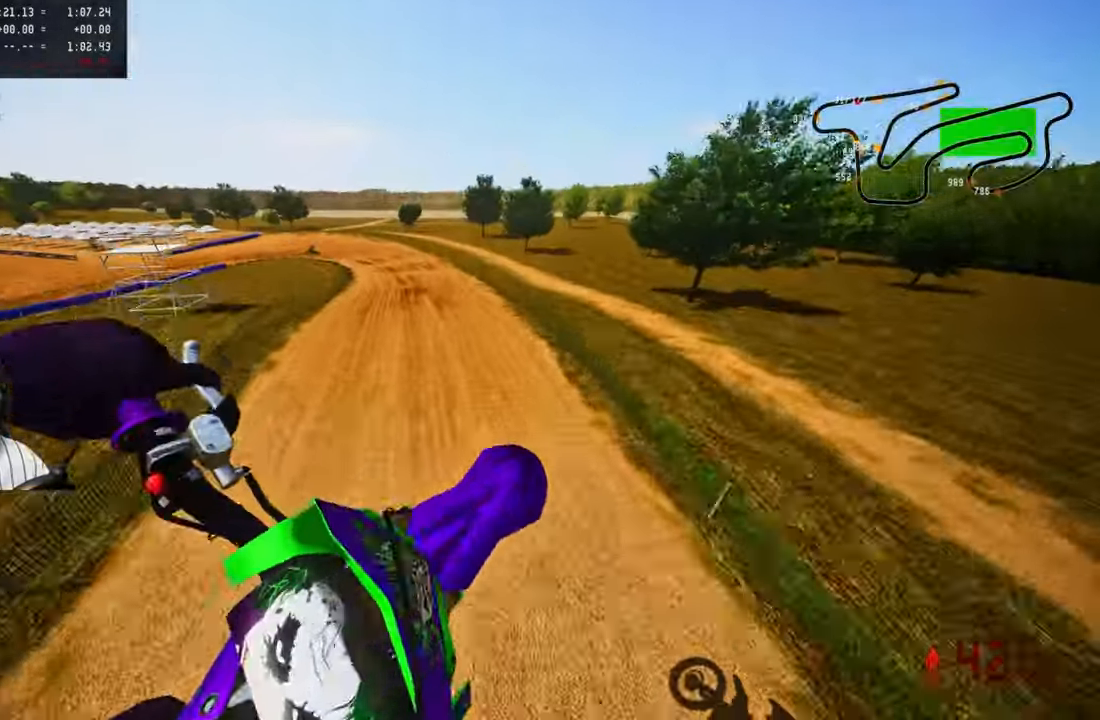
{"buttons": ["R2"], "left_stick": "up-left", "right_stick": "up", "button_events": []}
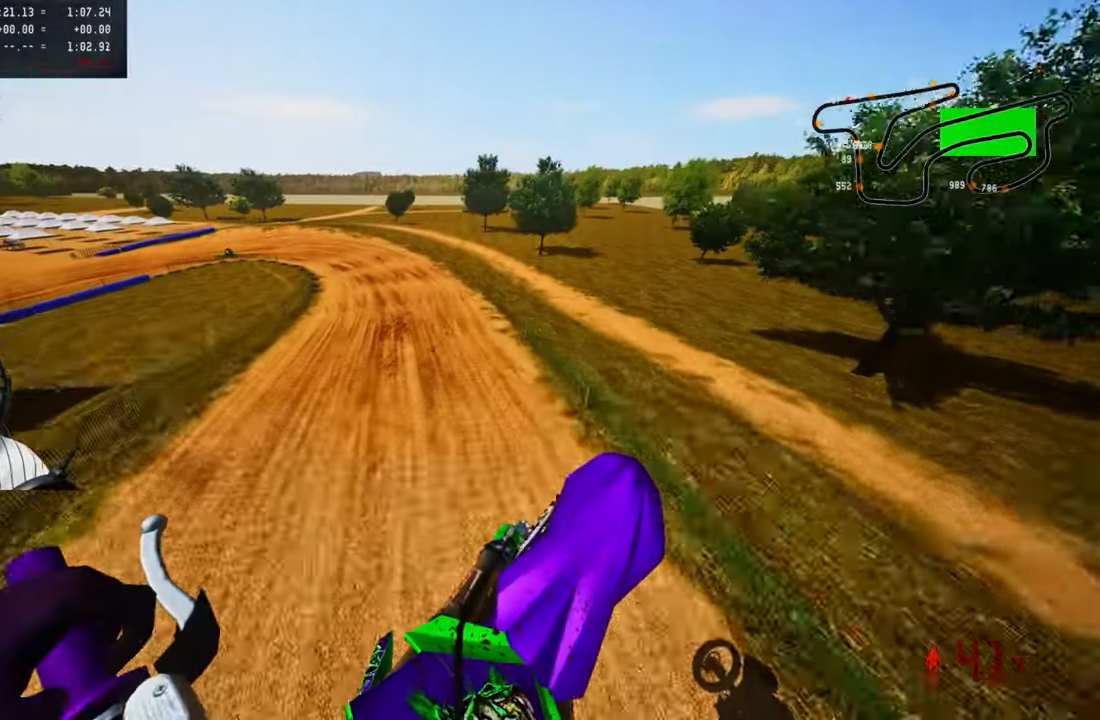
{"buttons": ["R2"], "left_stick": "up", "right_stick": "up", "button_events": []}